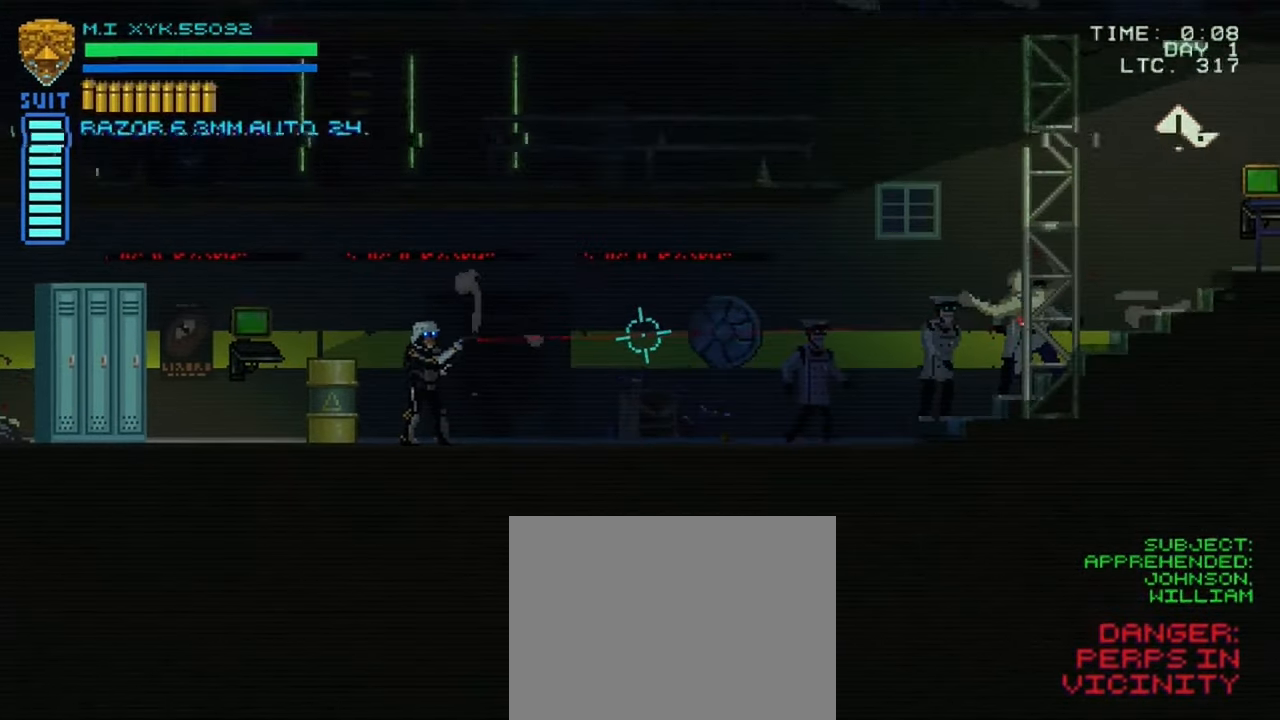
Gameplay with a controller (Xbox layout); each line is a JSON object with the inputs held at the frame after it. "events" lists button and stick changes between this image and that frame as [ms after this image, input, new state], when the widget could be followed in between. Not read: L3 R3.
{"buttons": [], "left_stick": "right", "right_stick": "right", "events": []}
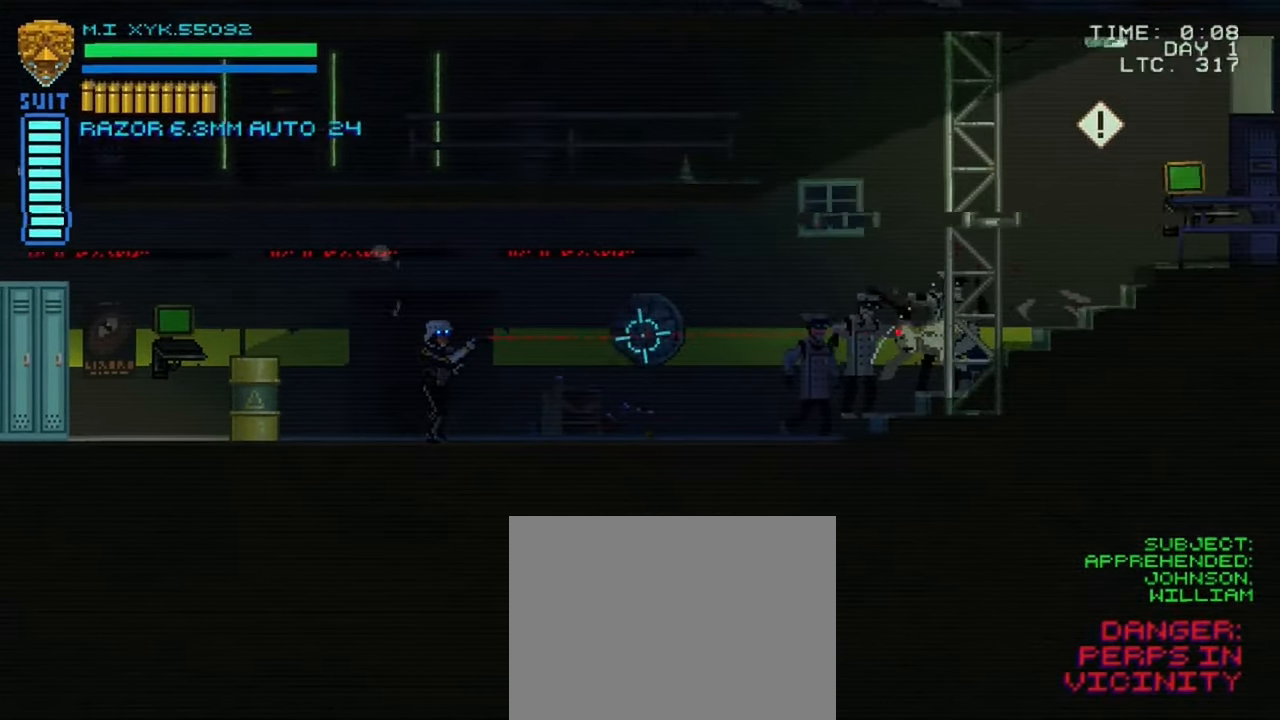
{"buttons": [], "left_stick": "right", "right_stick": "right", "events": [[367, "R1", "down"], [483, "R1", "up"]]}
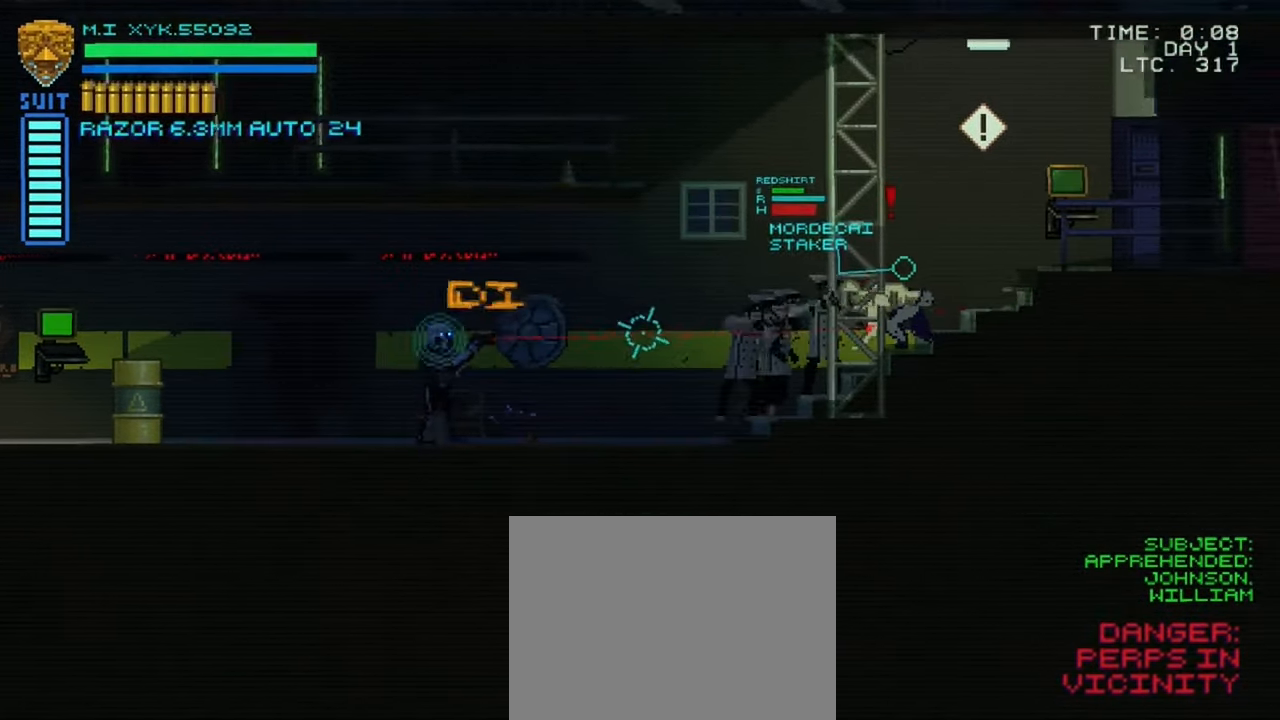
{"buttons": [], "left_stick": "center", "right_stick": "right", "events": [[467, "left_stick", "center"]]}
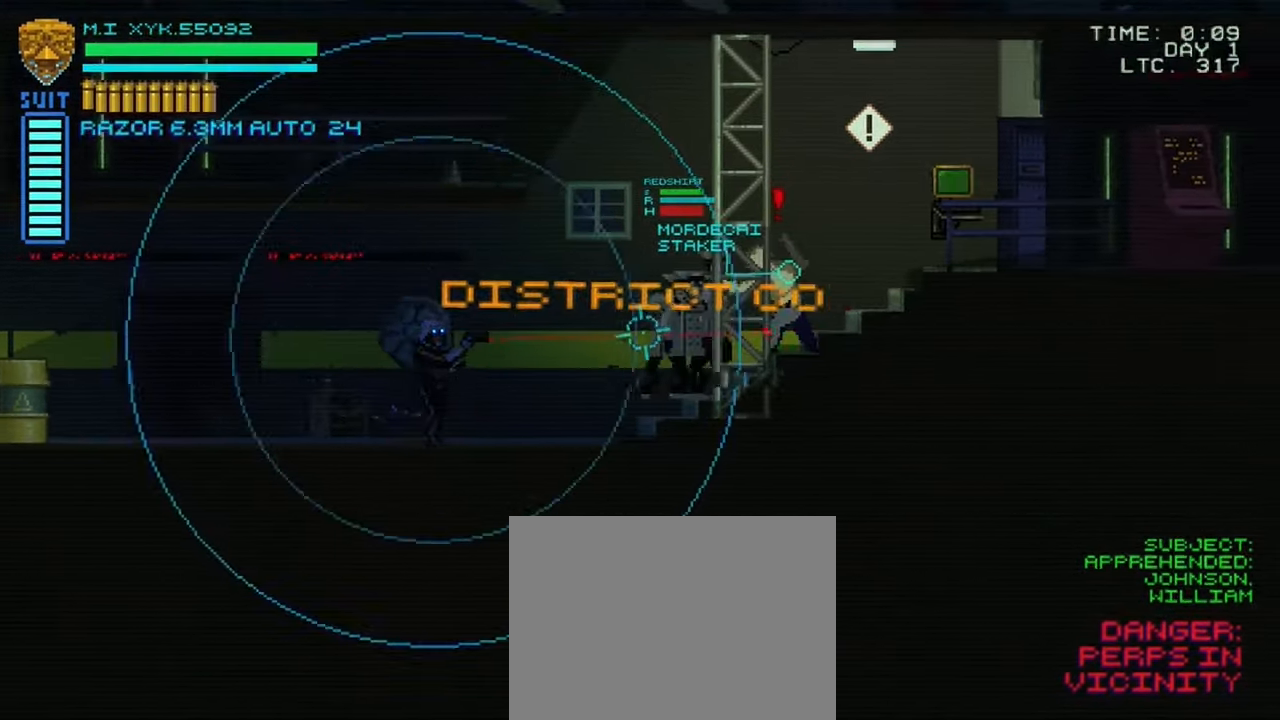
{"buttons": [], "left_stick": "center", "right_stick": "right", "events": [[367, "R2", "down"], [500, "R2", "up"]]}
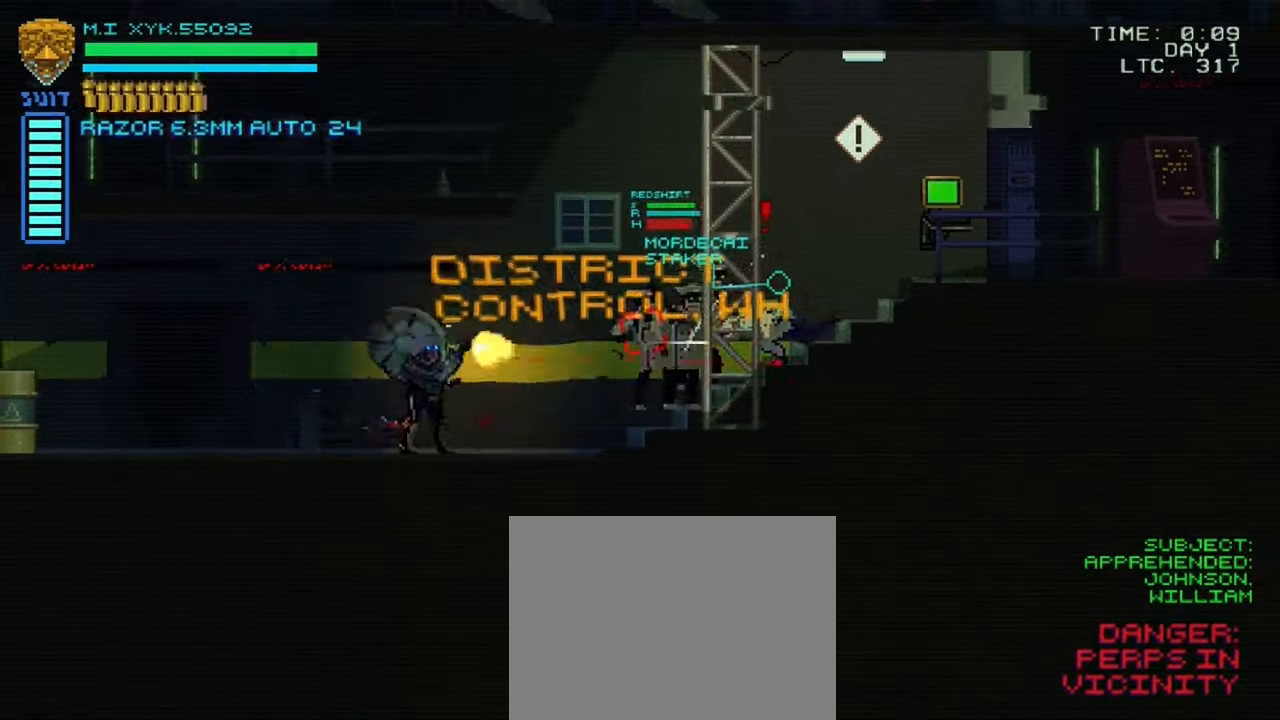
{"buttons": [], "left_stick": "center", "right_stick": "right", "events": []}
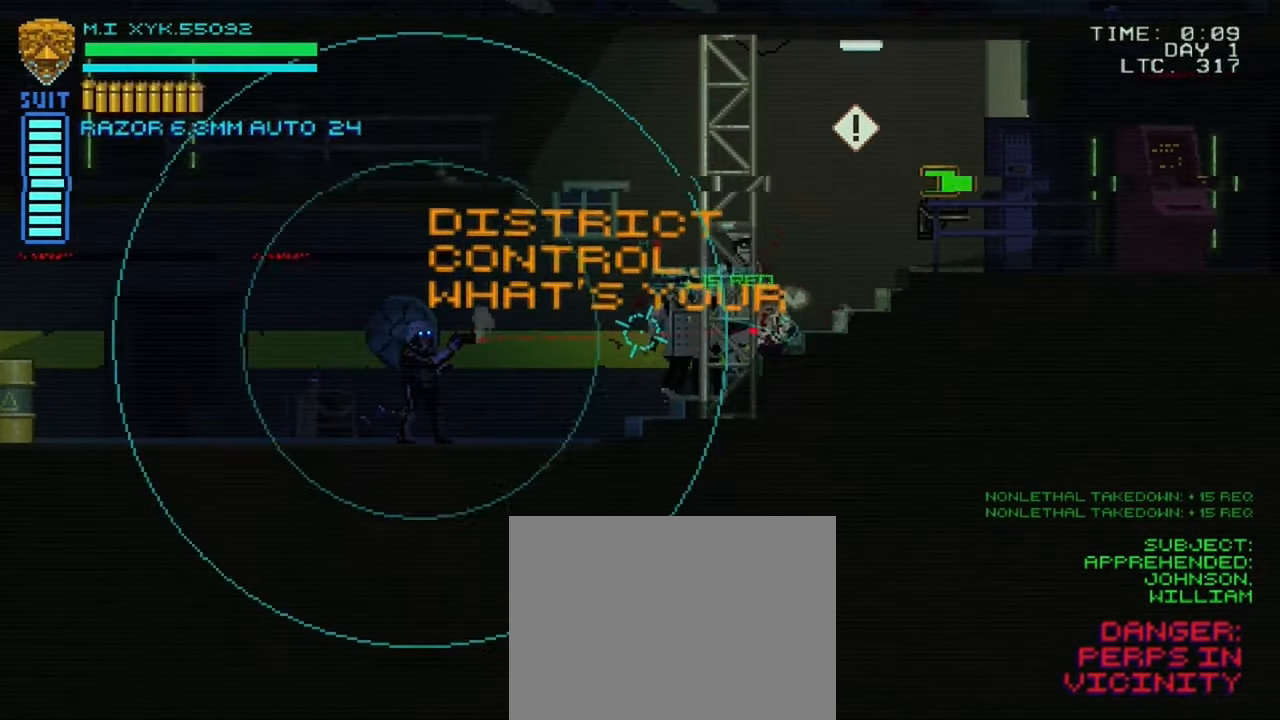
{"buttons": [], "left_stick": "right", "right_stick": "right", "events": [[367, "left_stick", "right"]]}
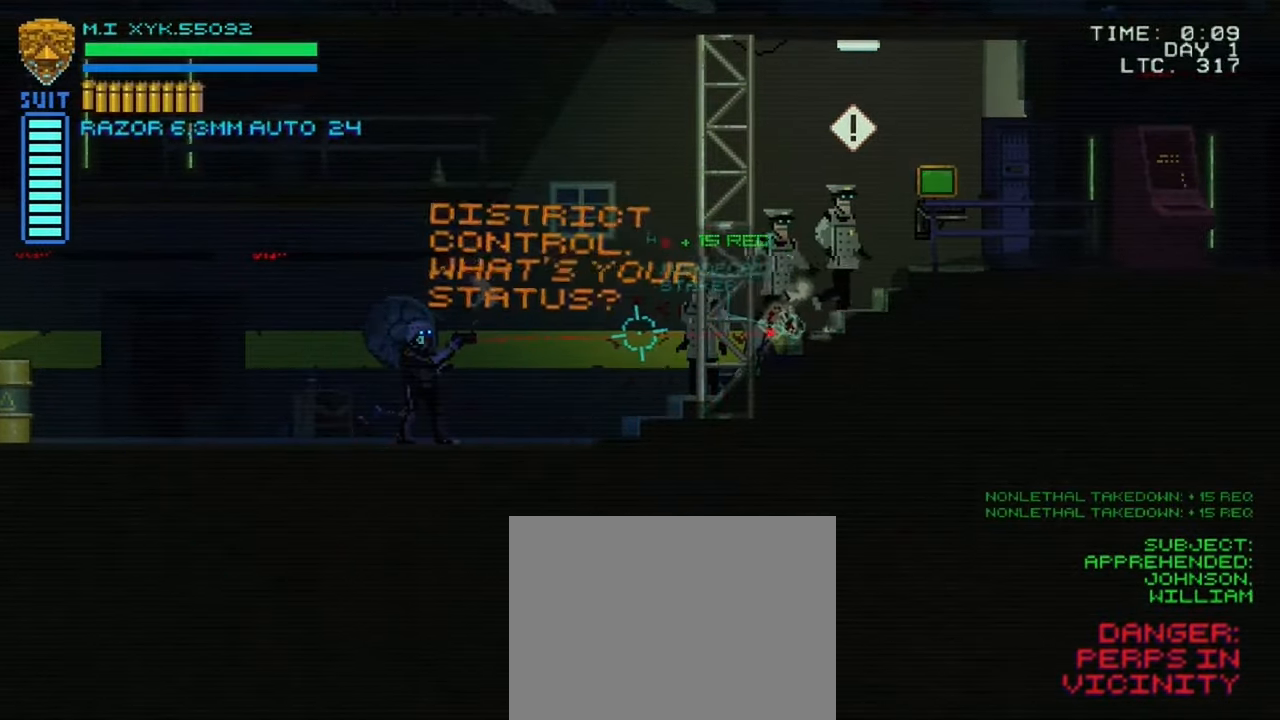
{"buttons": [], "left_stick": "right", "right_stick": "right", "events": [[217, "R1", "down"], [384, "R1", "up"]]}
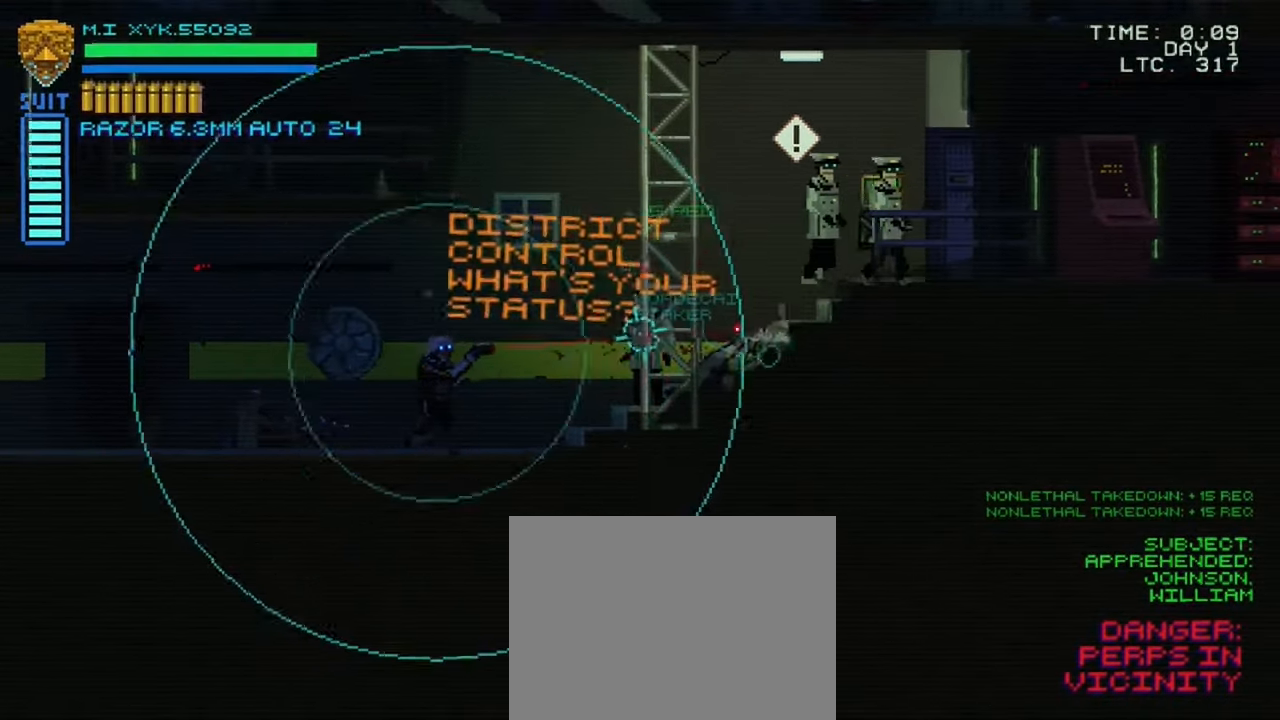
{"buttons": [], "left_stick": "center", "right_stick": "right", "events": [[484, "left_stick", "center"]]}
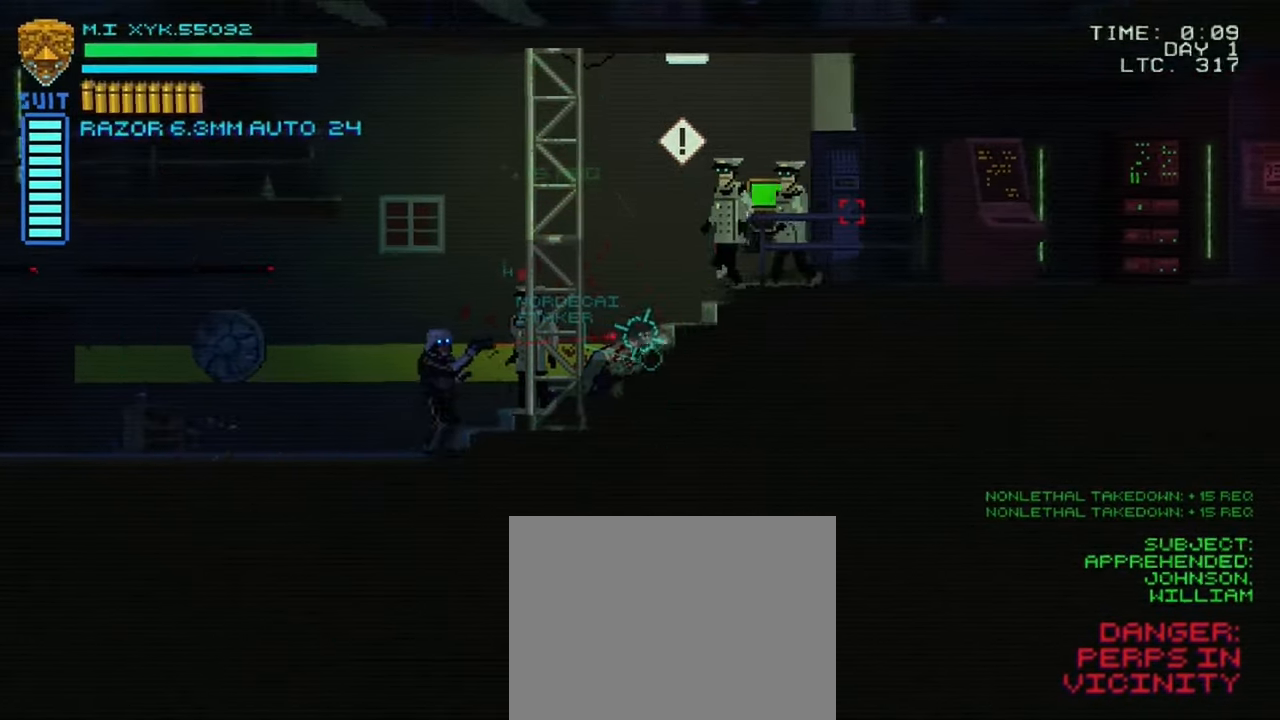
{"buttons": [], "left_stick": "center", "right_stick": "right", "events": [[167, "R1", "down"], [334, "R1", "up"]]}
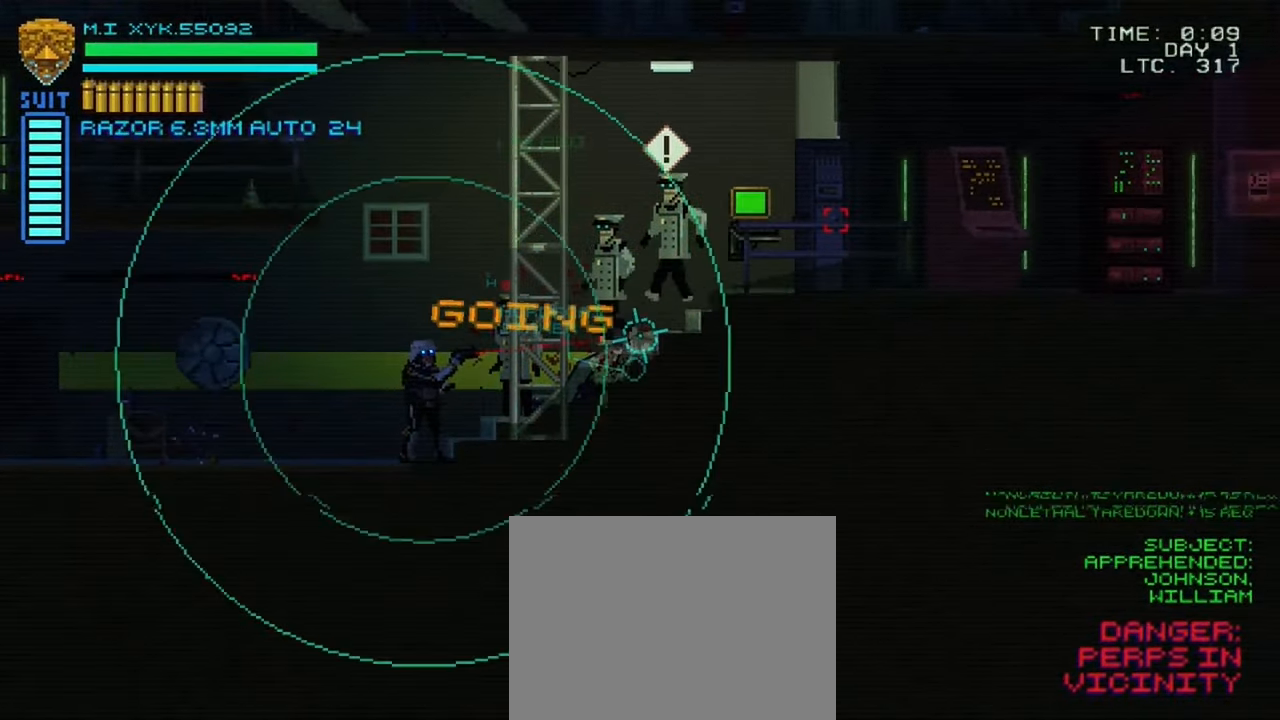
{"buttons": [], "left_stick": "right", "right_stick": "right", "events": [[50, "left_stick", "right"]]}
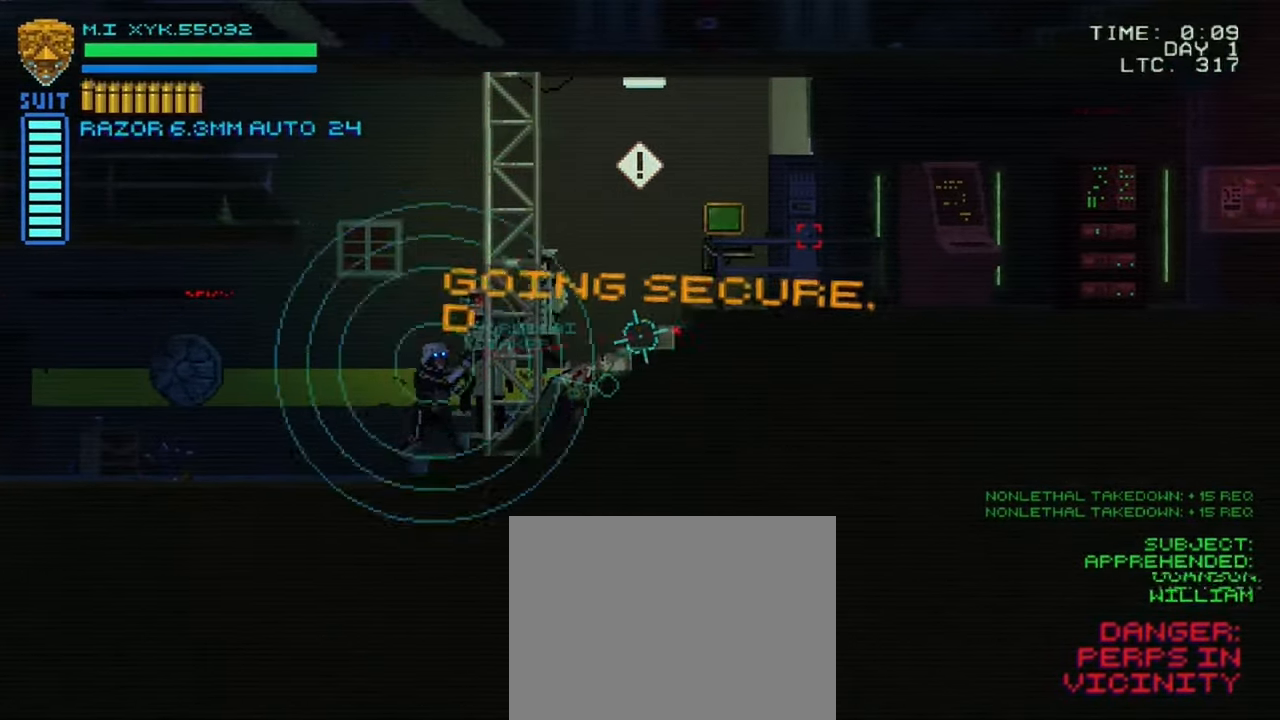
{"buttons": [], "left_stick": "right", "right_stick": "right", "events": []}
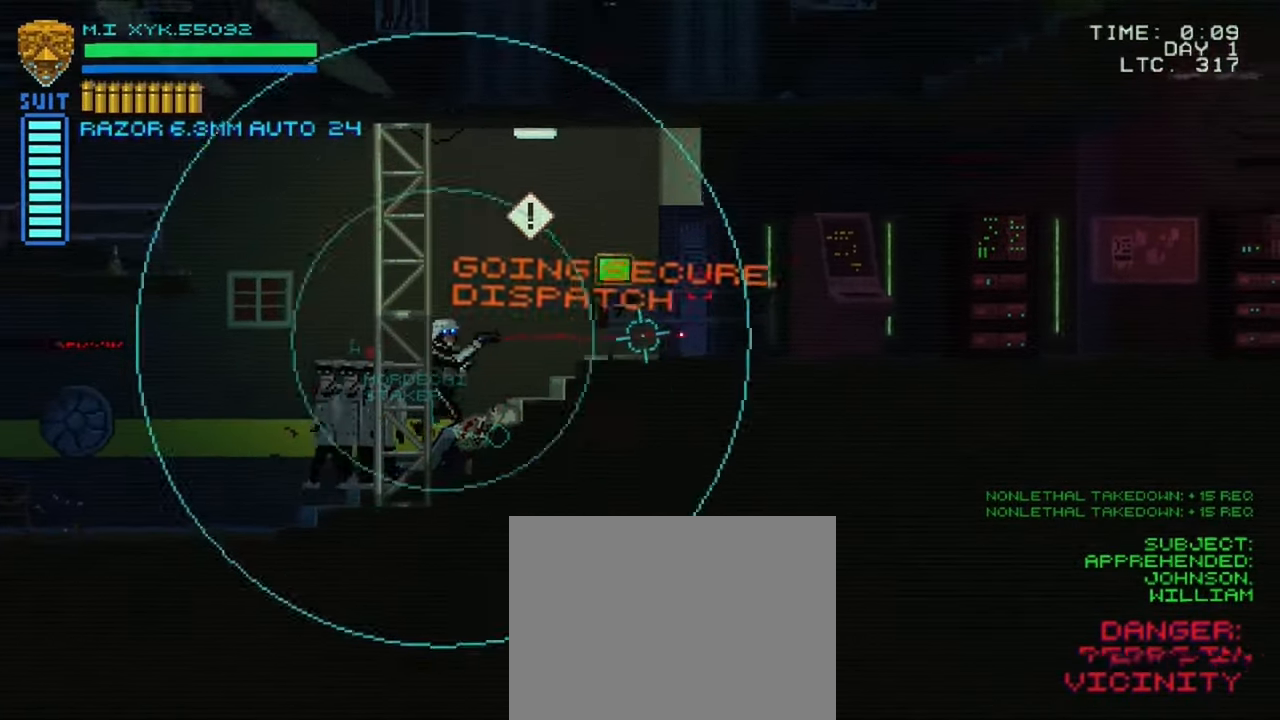
{"buttons": [], "left_stick": "right", "right_stick": "right", "events": []}
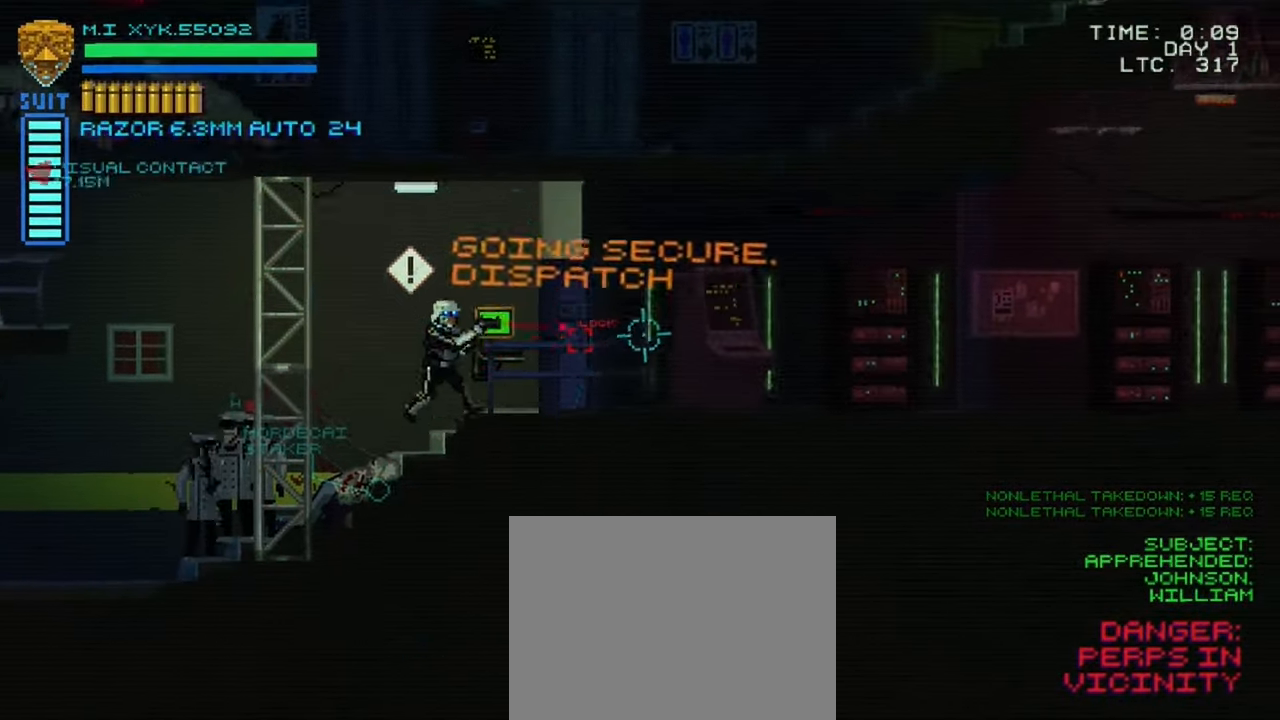
{"buttons": [], "left_stick": "right", "right_stick": "right", "events": []}
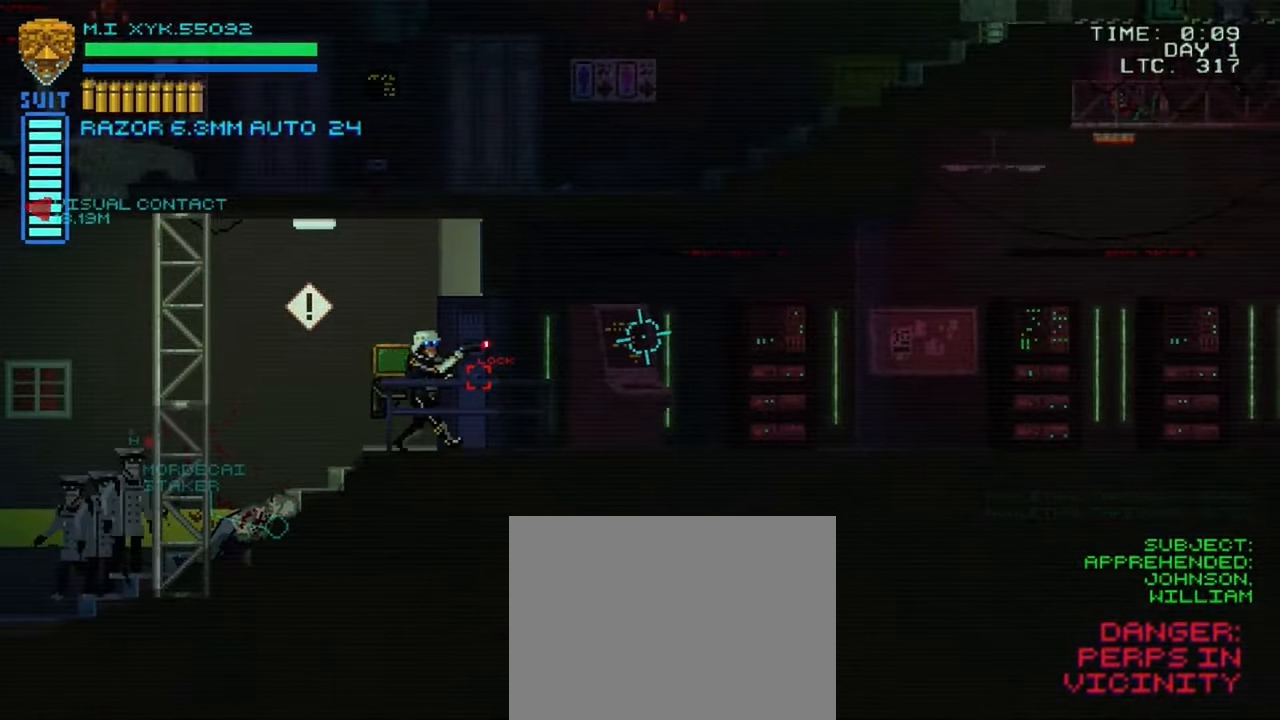
{"buttons": [], "left_stick": "center", "right_stick": "right", "events": [[400, "left_stick", "center"]]}
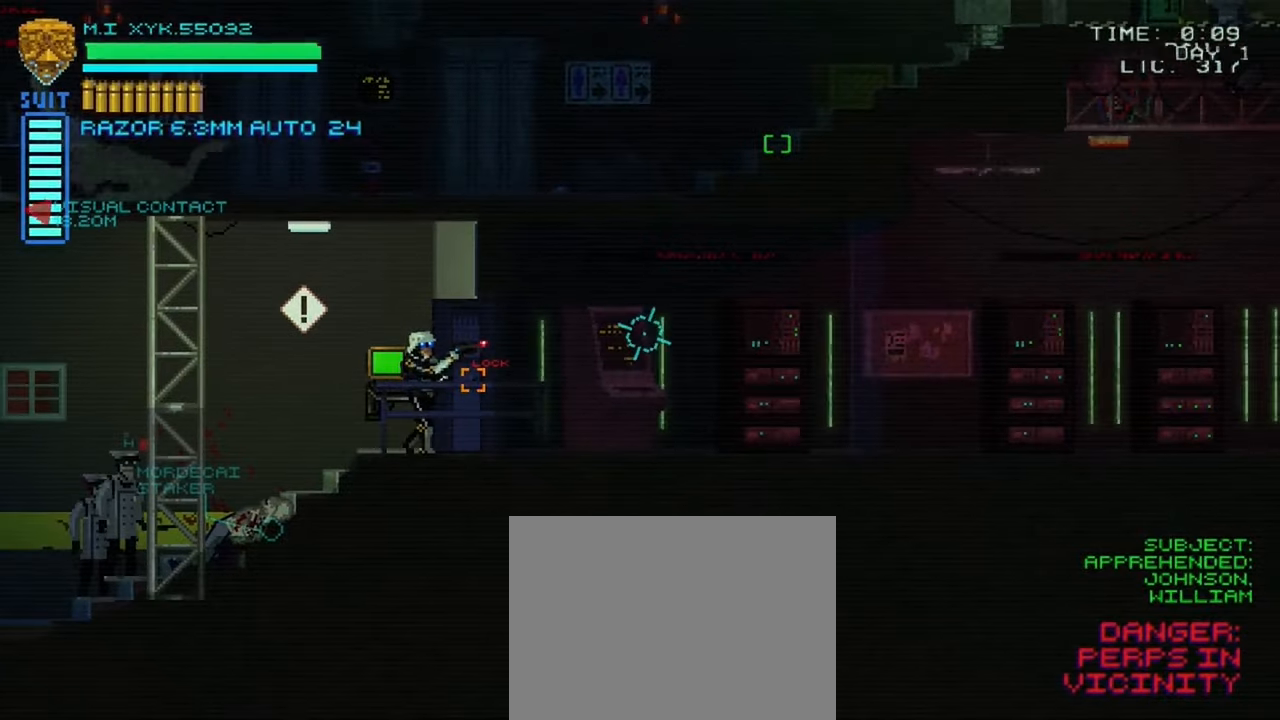
{"buttons": [], "left_stick": "center", "right_stick": "right", "events": []}
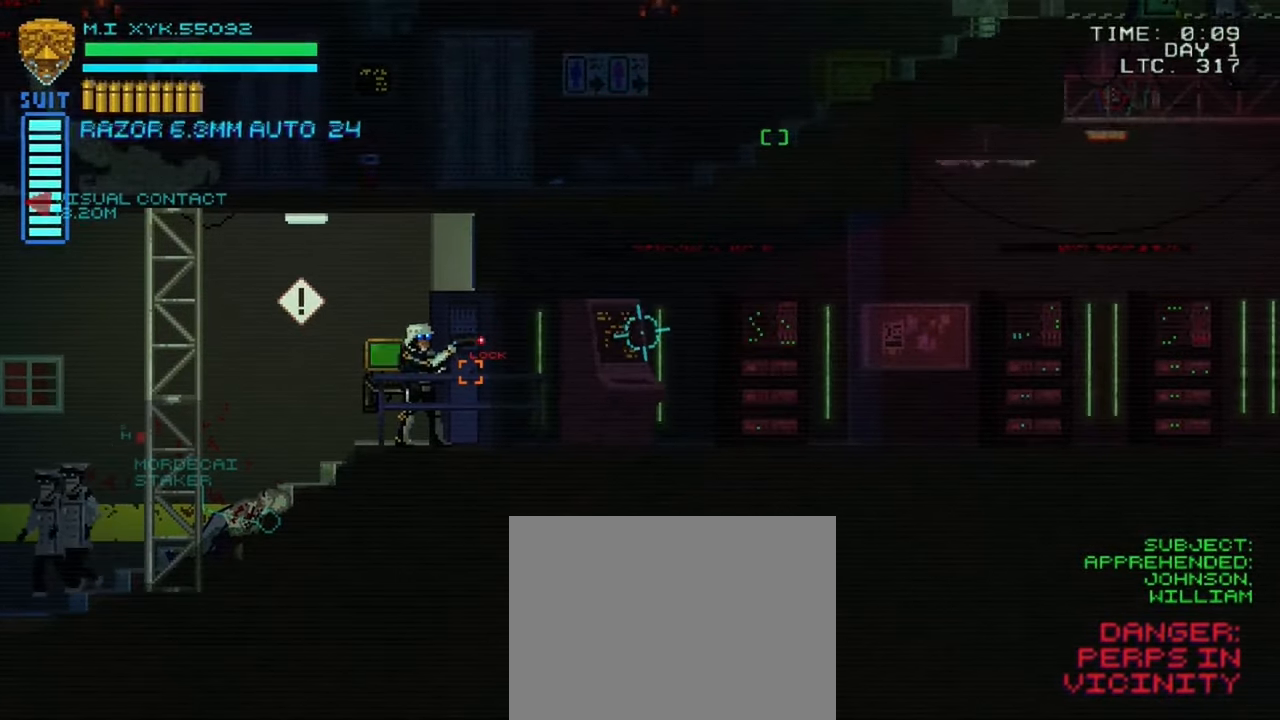
{"buttons": [], "left_stick": "center", "right_stick": "center", "events": [[166, "right_stick", "center"]]}
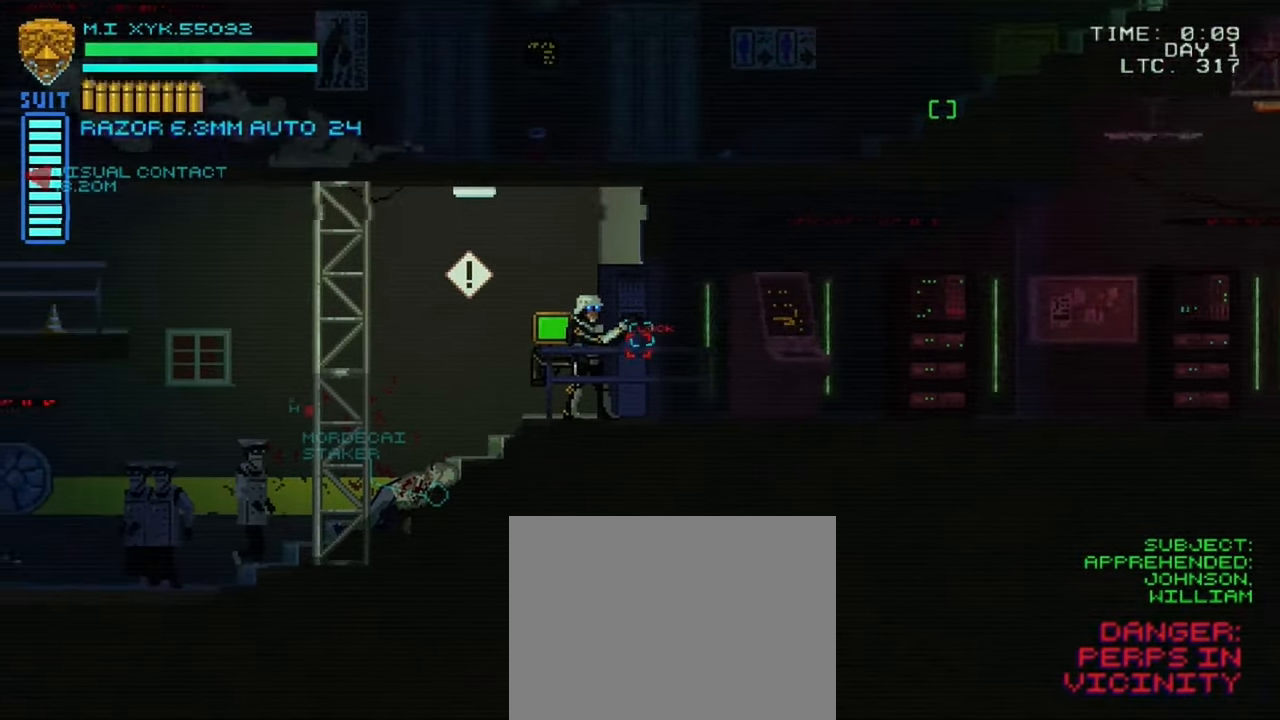
{"buttons": [], "left_stick": "center", "right_stick": "center", "events": [[66, "A", "down"], [233, "A", "up"]]}
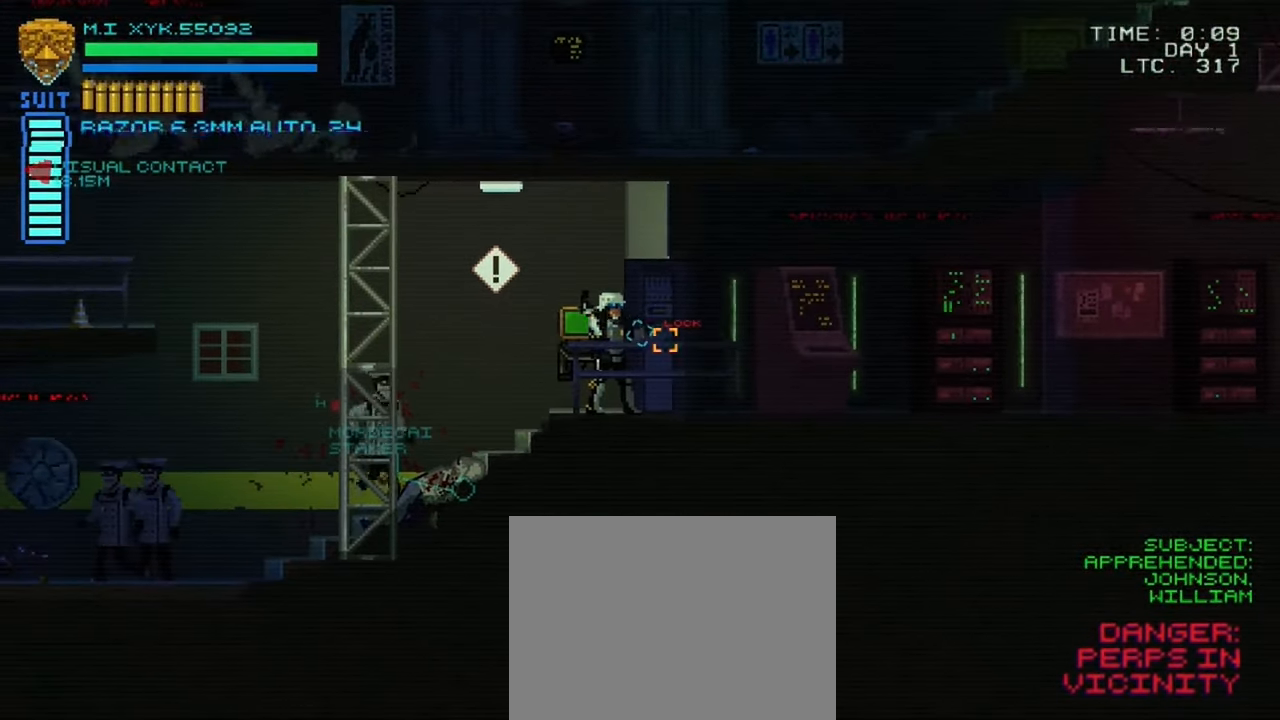
{"buttons": [], "left_stick": "center", "right_stick": "center", "events": [[283, "X", "down"], [433, "X", "up"]]}
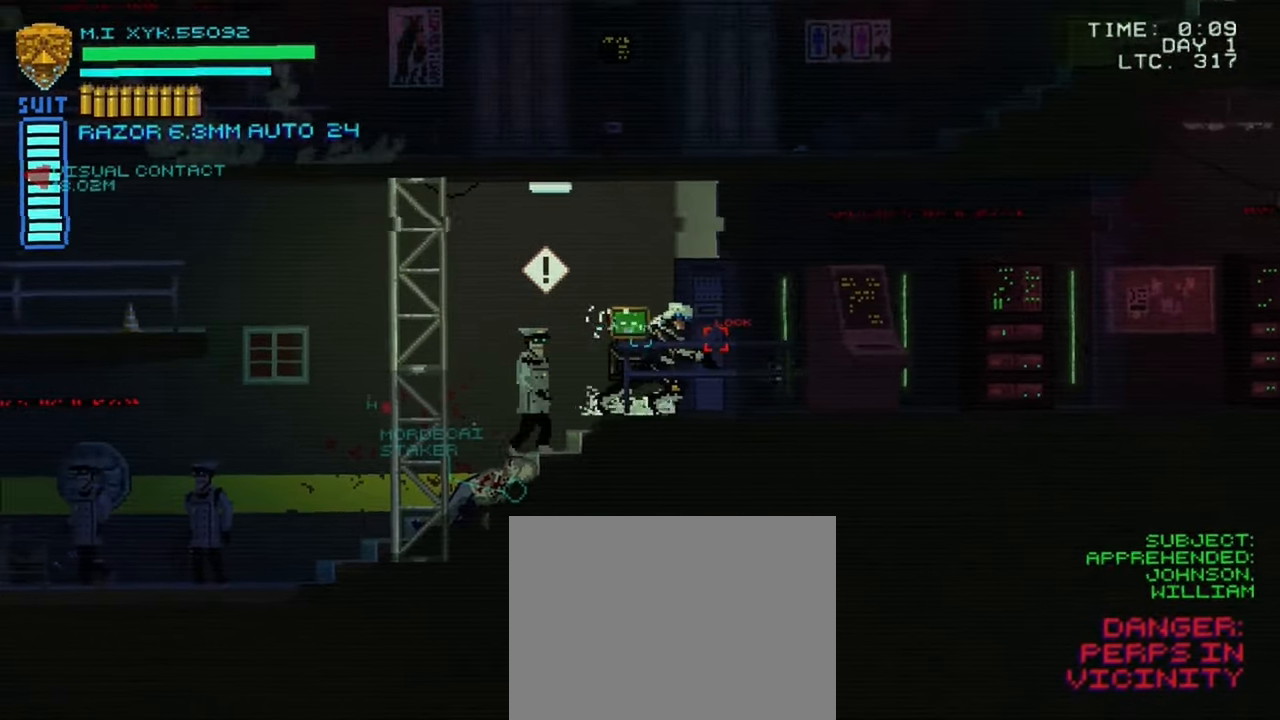
{"buttons": [], "left_stick": "right", "right_stick": "center", "events": [[33, "left_stick", "right"]]}
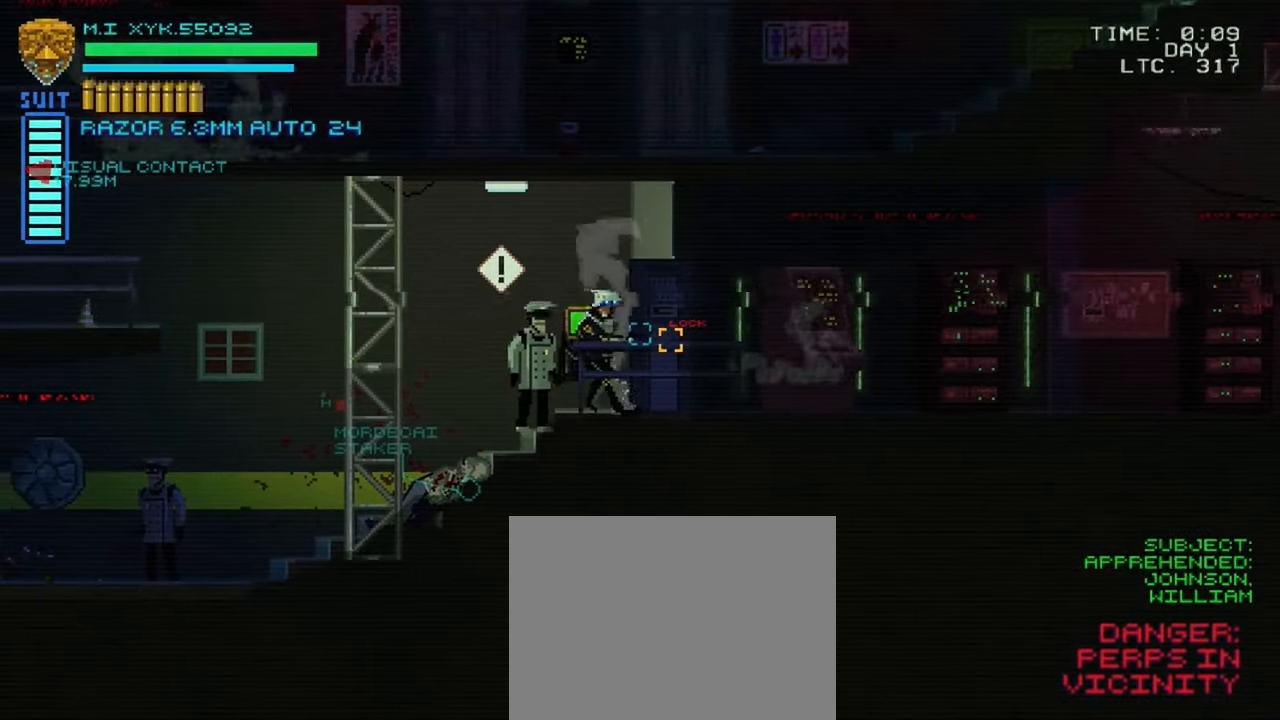
{"buttons": [], "left_stick": "center", "right_stick": "center", "events": [[250, "left_stick", "center"]]}
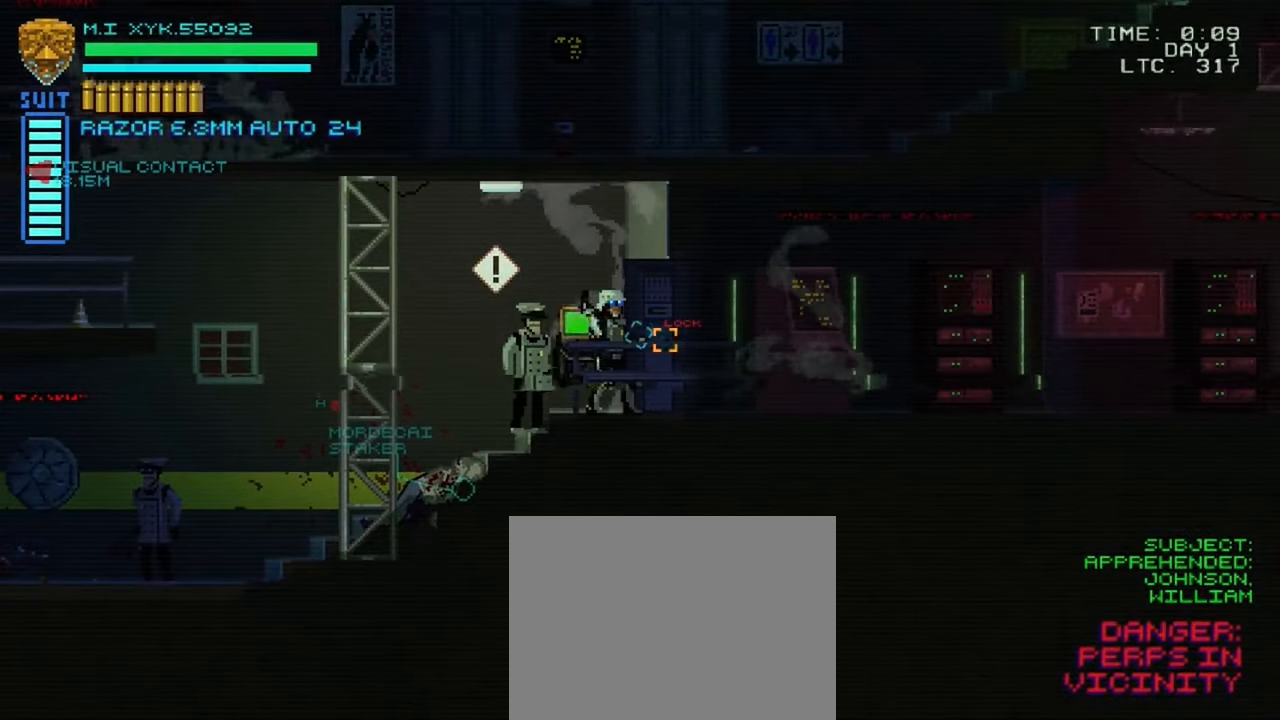
{"buttons": [], "left_stick": "center", "right_stick": "center", "events": [[116, "L1", "down"], [300, "L1", "up"]]}
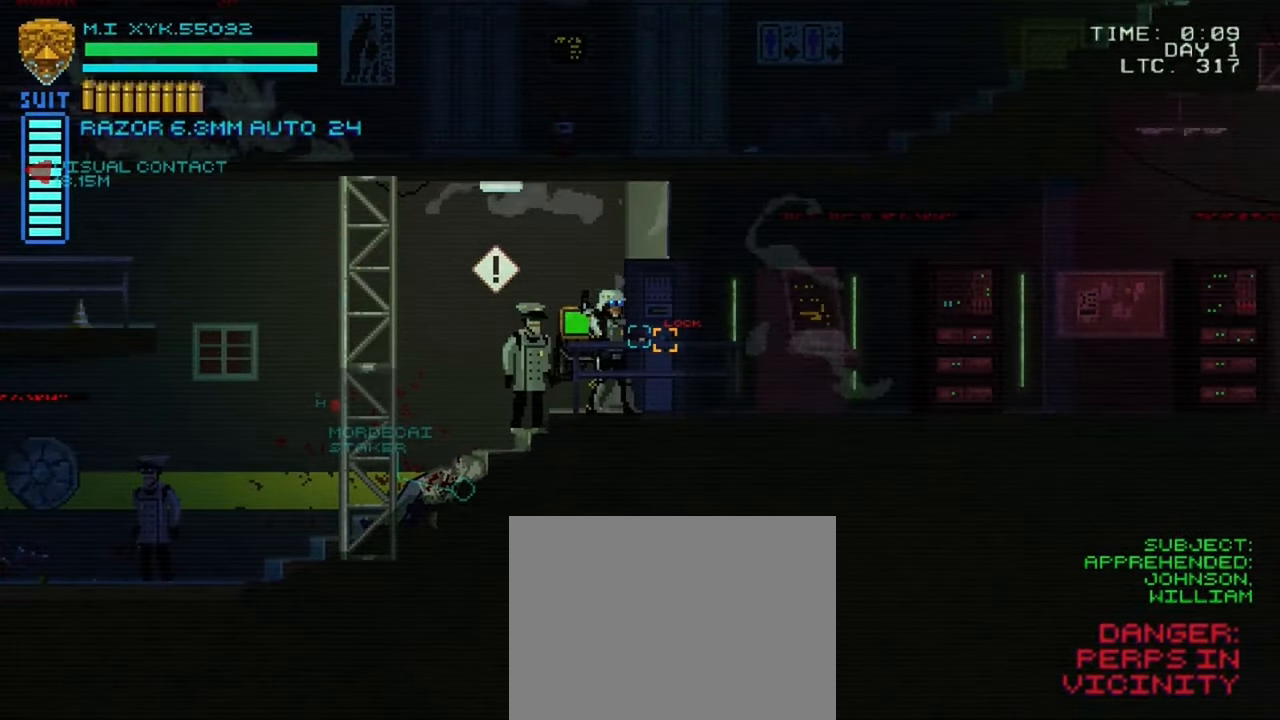
{"buttons": ["L1"], "left_stick": "center", "right_stick": "center", "events": [[250, "L1", "down"]]}
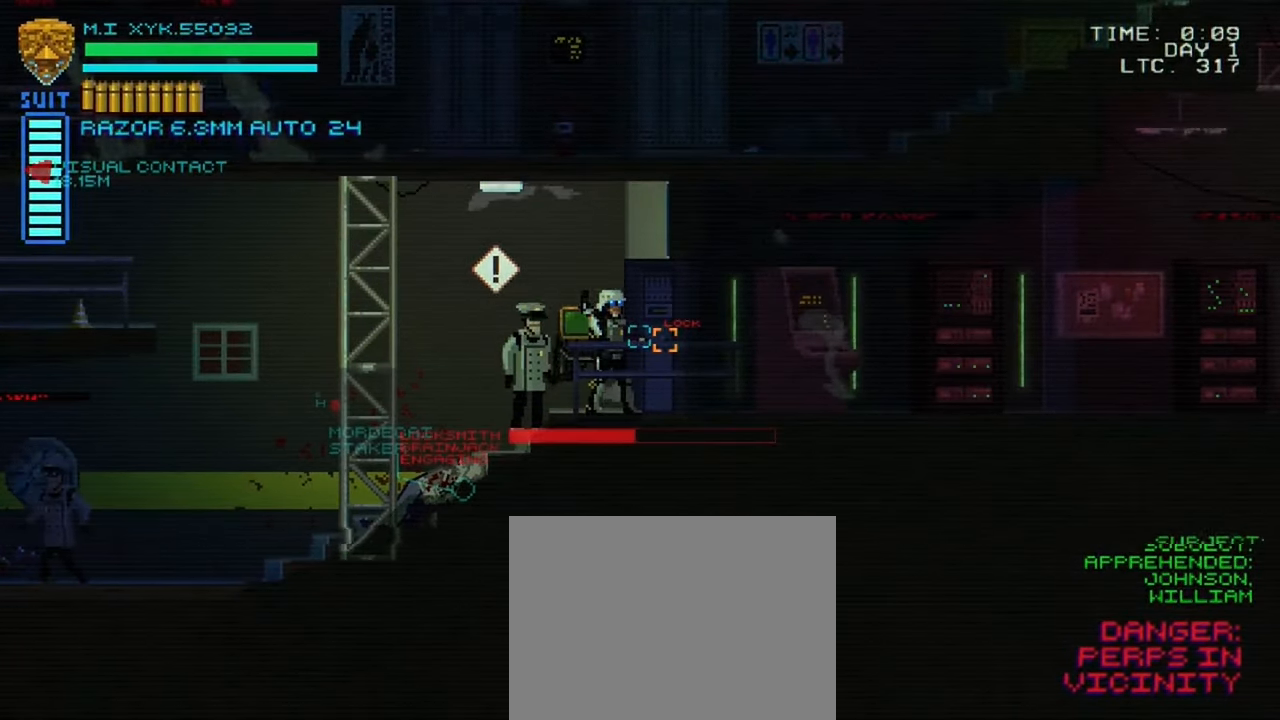
{"buttons": ["L1"], "left_stick": "center", "right_stick": "center", "events": []}
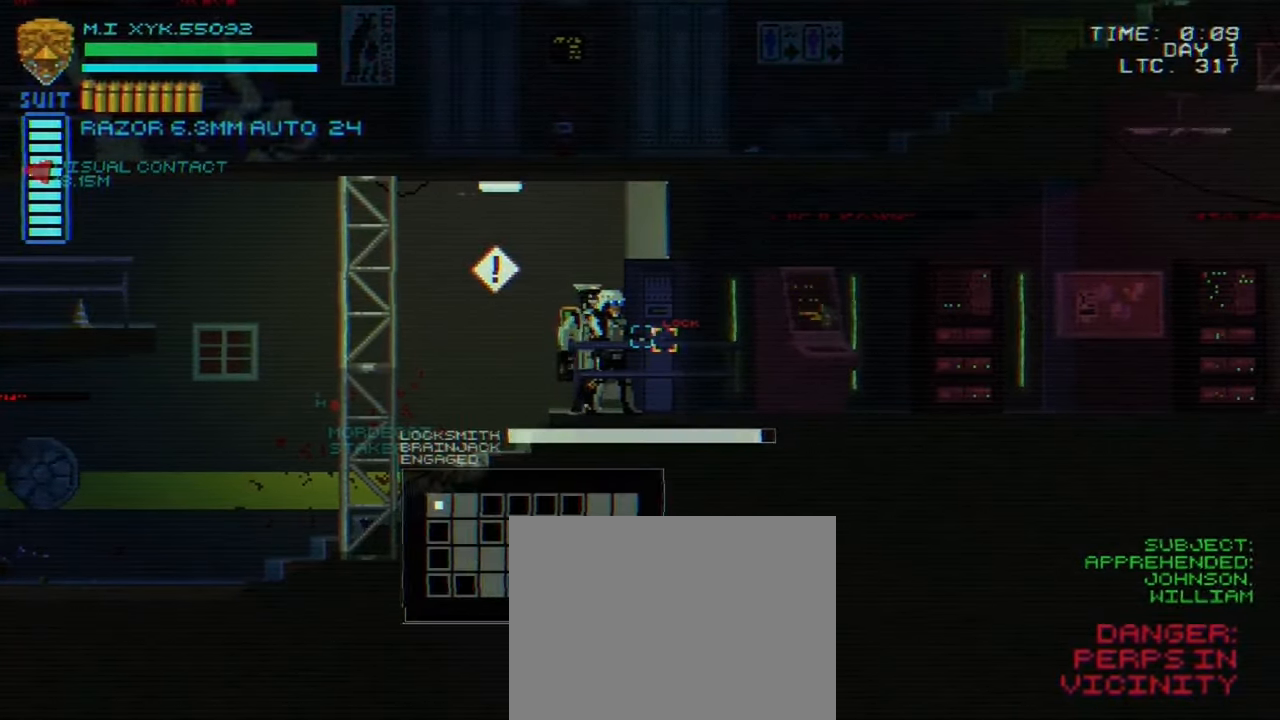
{"buttons": ["DPAD_RIGHT"], "left_stick": "center", "right_stick": "center", "events": [[150, "L1", "up"], [467, "DPAD_RIGHT", "down"]]}
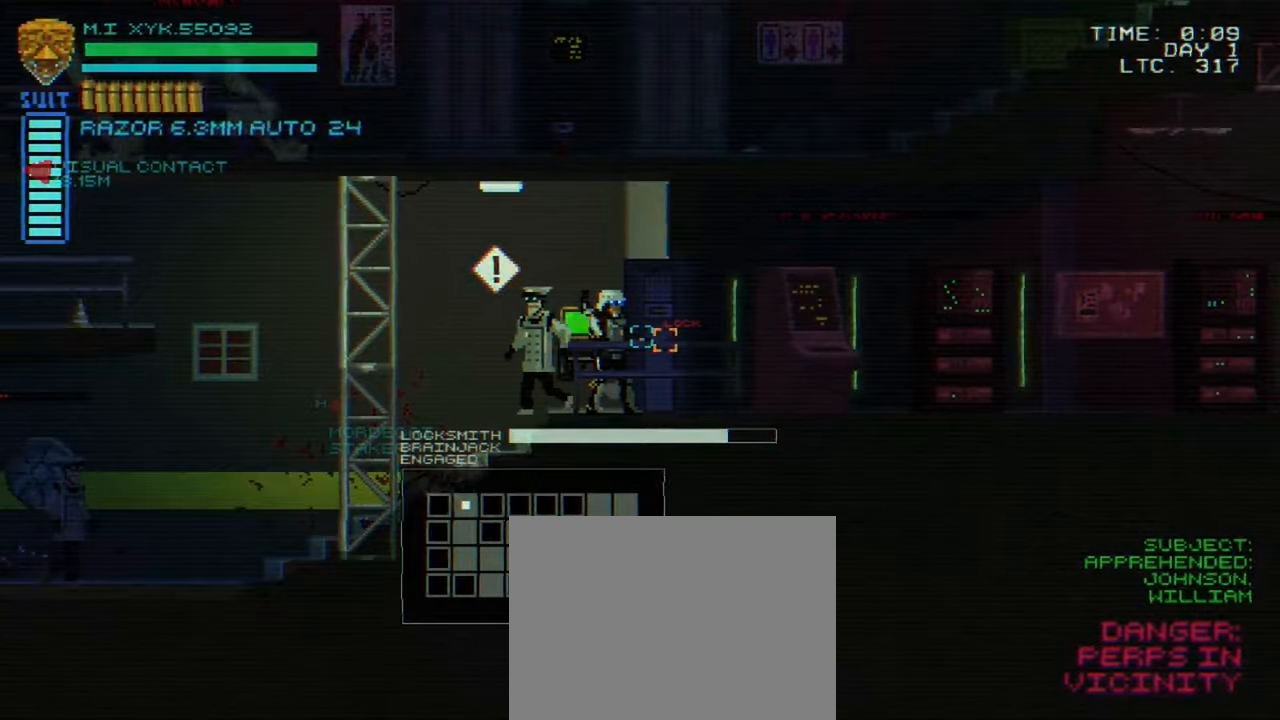
{"buttons": ["DPAD_DOWN"], "left_stick": "center", "right_stick": "center", "events": [[33, "DPAD_RIGHT", "up"], [200, "DPAD_DOWN", "down"], [300, "DPAD_DOWN", "up"], [367, "DPAD_DOWN", "down"]]}
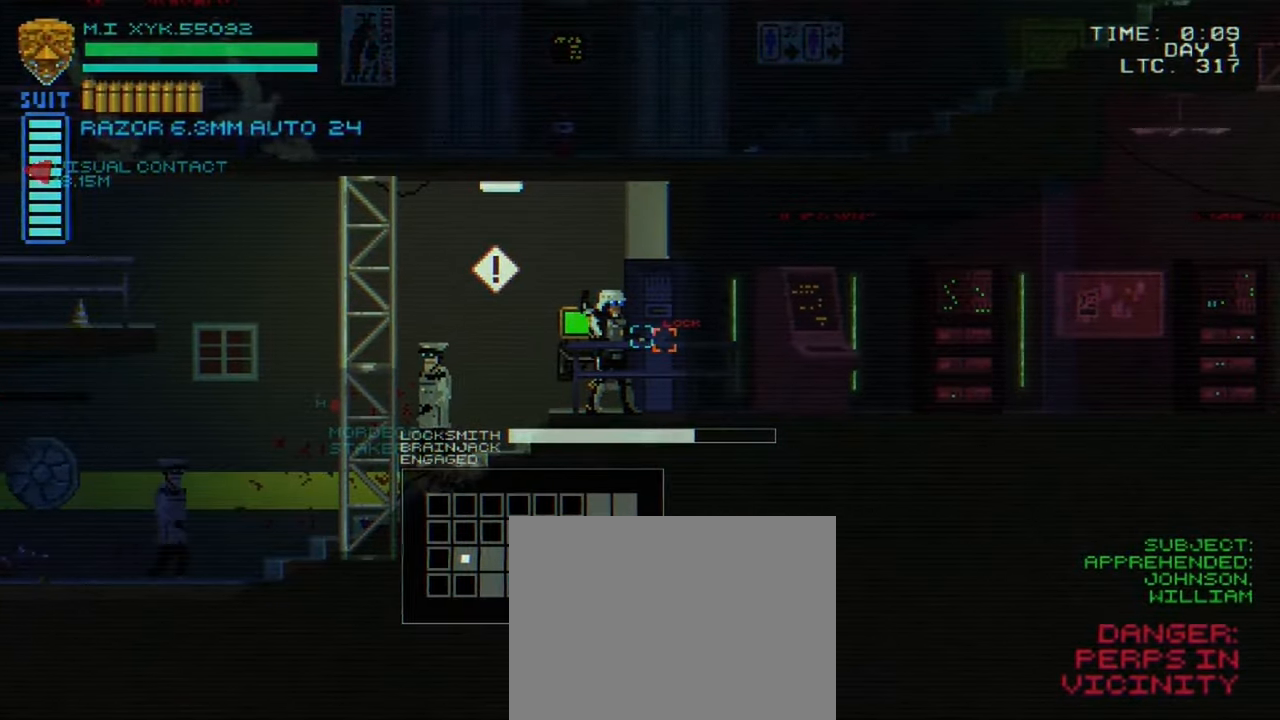
{"buttons": [], "left_stick": "center", "right_stick": "center", "events": [[17, "DPAD_DOWN", "up"], [50, "DPAD_DOWN", "down"], [83, "DPAD_DOWN", "up"]]}
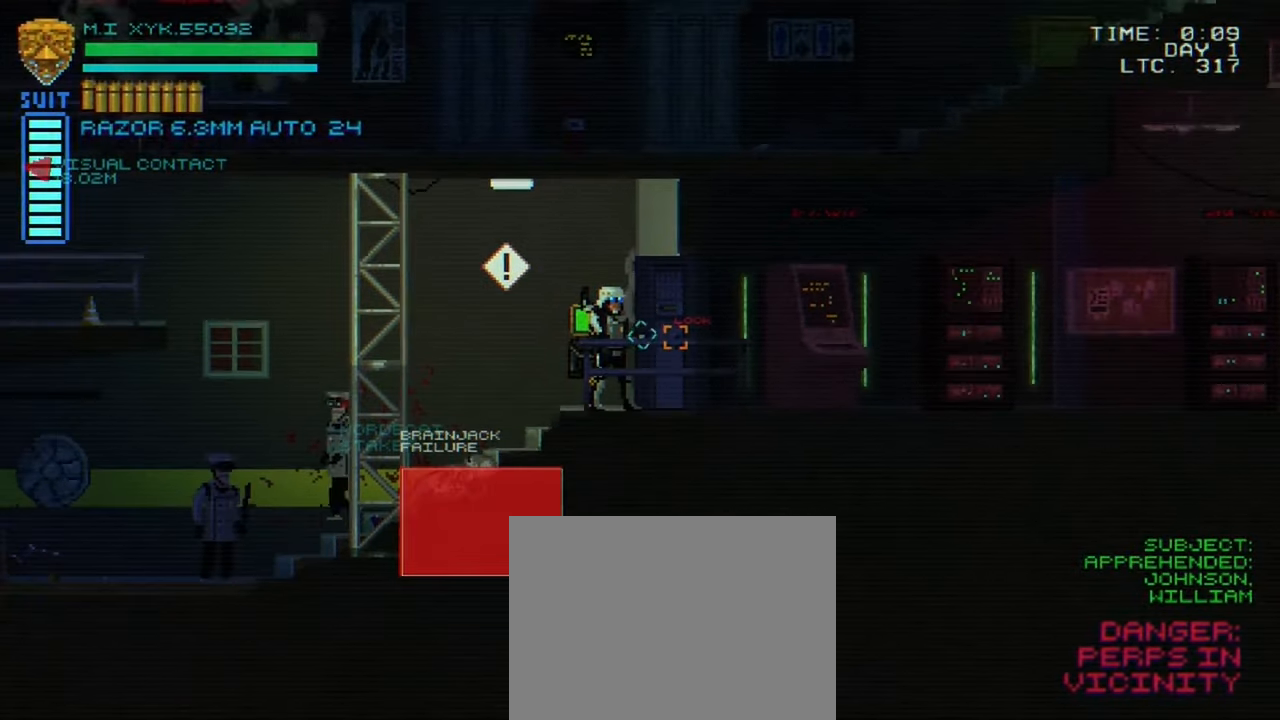
{"buttons": ["L1"], "left_stick": "center", "right_stick": "center", "events": [[367, "L1", "down"]]}
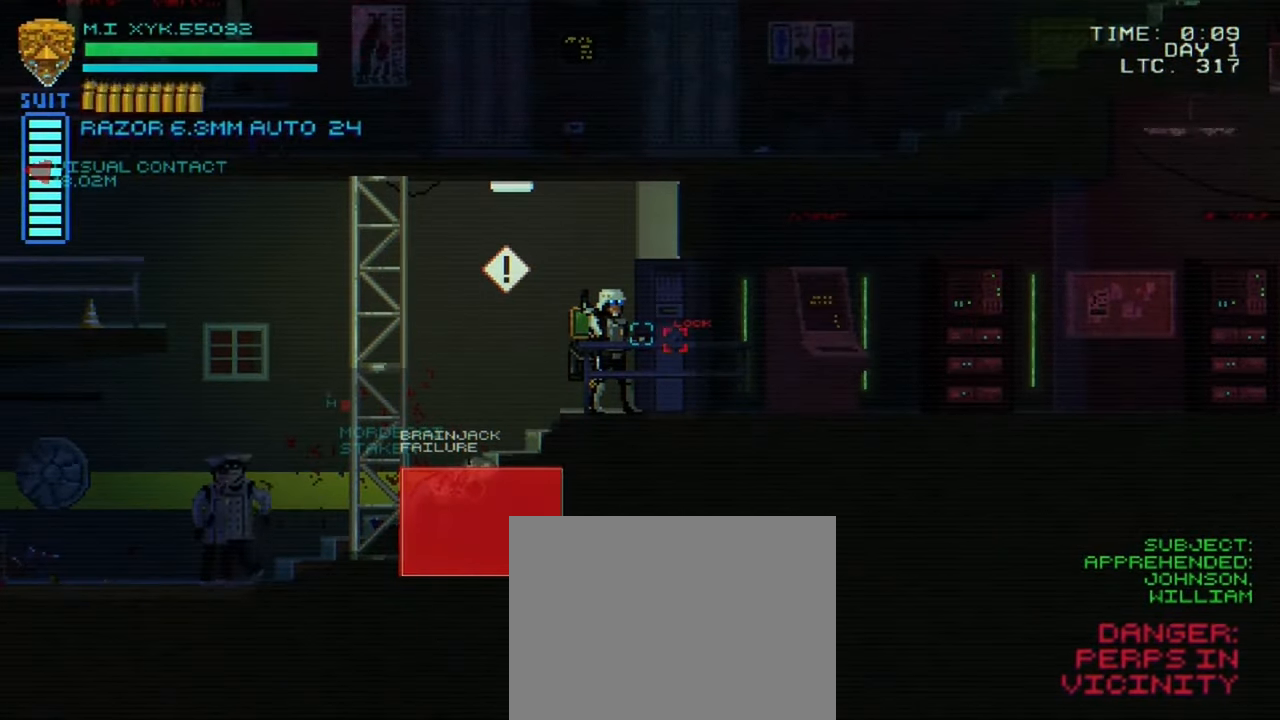
{"buttons": ["L1"], "left_stick": "center", "right_stick": "center", "events": []}